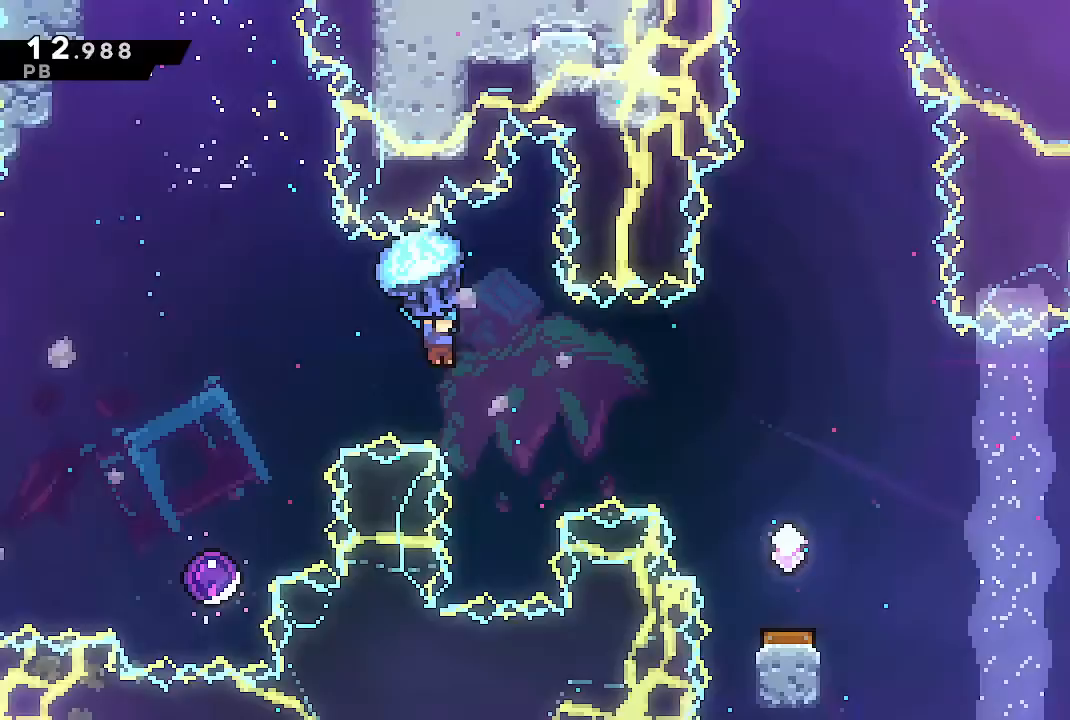
Gameplay with a controller (PlayStation layout); each line is a JSON object with the inputs held at the frame after it. "events" lists button and stick changes between this image and that frame as [ms after this image, input, new state], when the widget could be followed in between.
{"buttons": ["L1", "R2", "DPAD_RIGHT"], "left_stick": "center", "right_stick": "center", "events": [[300, "L1", "down"]]}
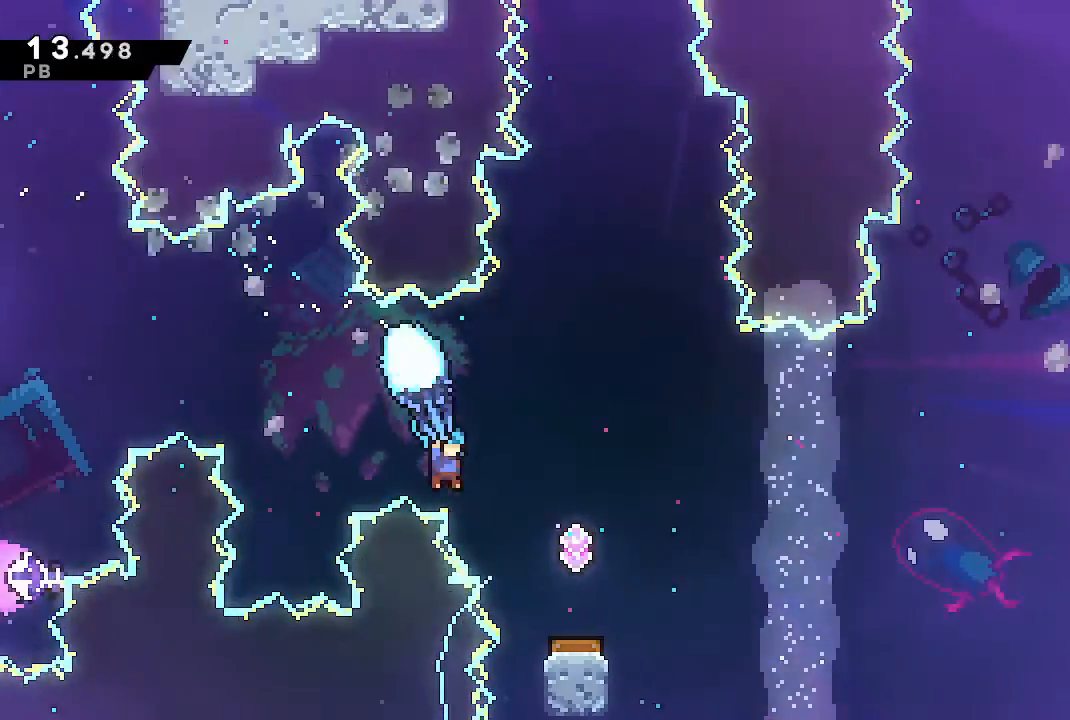
{"buttons": ["R2", "DPAD_UP", "DPAD_RIGHT"], "left_stick": "center", "right_stick": "center", "events": [[133, "DPAD_RIGHT", "up"], [400, "L1", "up"], [500, "DPAD_RIGHT", "down"], [500, "DPAD_UP", "down"]]}
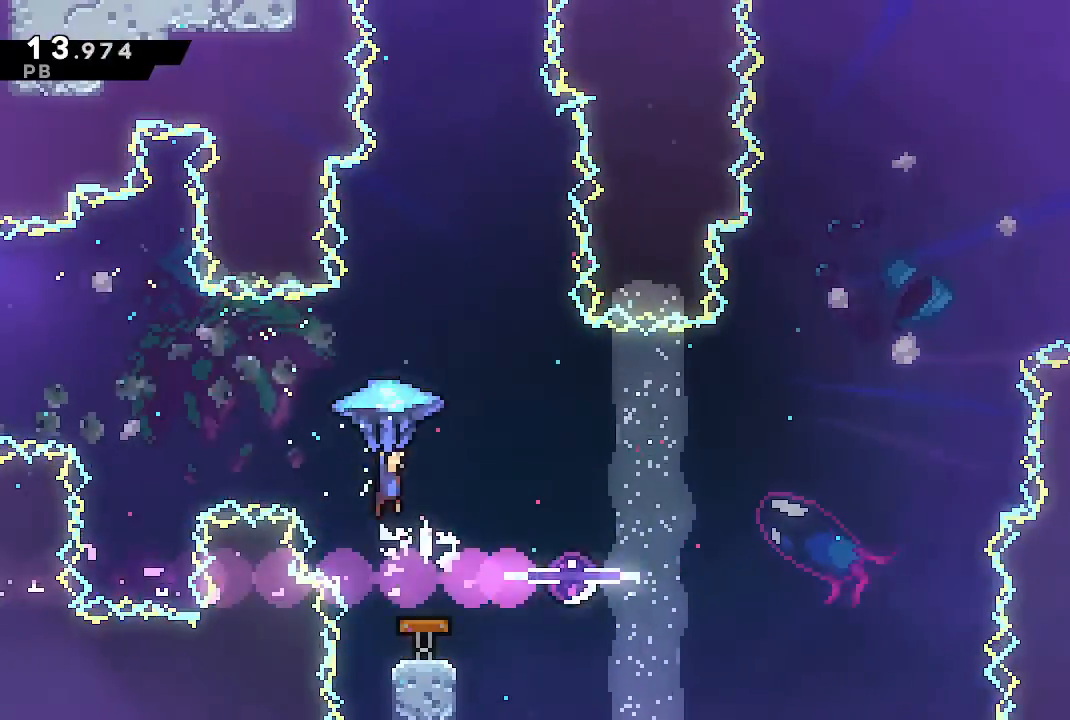
{"buttons": ["DPAD_UP", "DPAD_RIGHT"], "left_stick": "center", "right_stick": "center", "events": [[467, "R2", "up"]]}
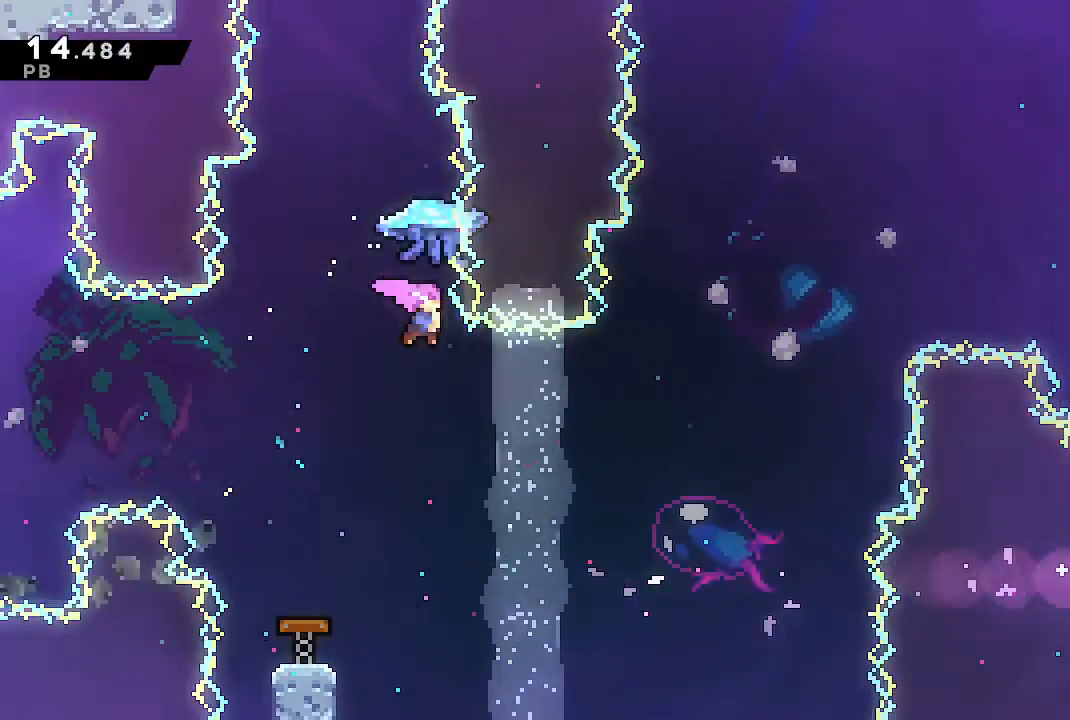
{"buttons": ["DPAD_UP", "DPAD_RIGHT"], "left_stick": "center", "right_stick": "center", "events": [[300, "SQUARE", "down"], [500, "SQUARE", "up"]]}
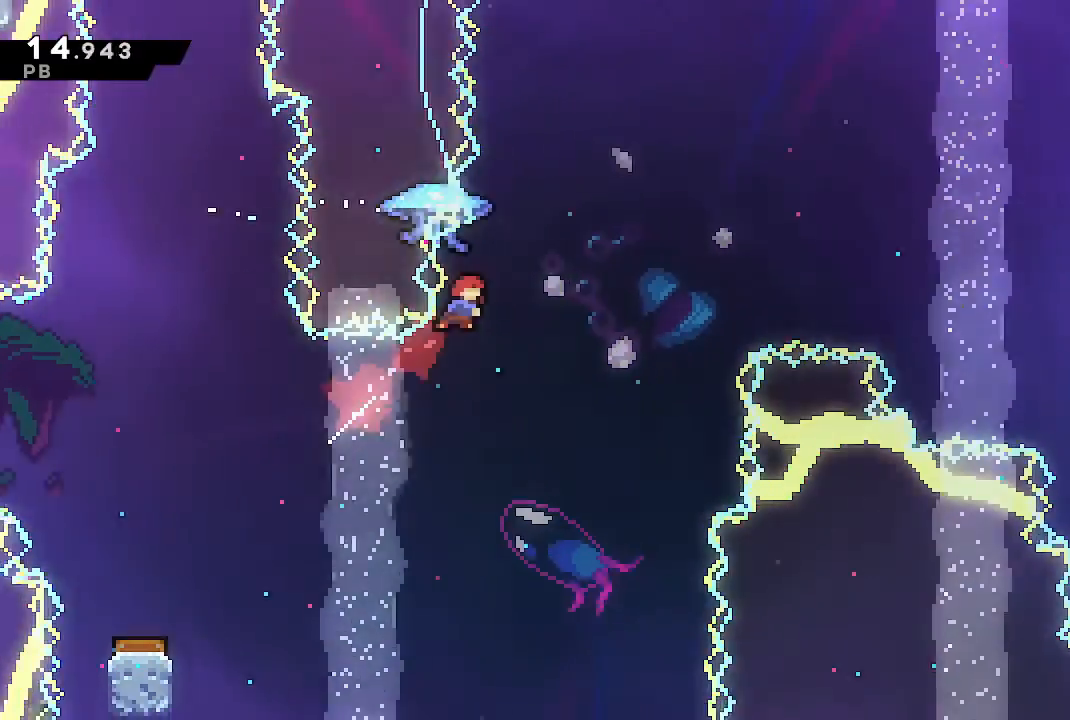
{"buttons": ["R2", "DPAD_UP", "DPAD_RIGHT"], "left_stick": "center", "right_stick": "center", "events": [[167, "R2", "down"]]}
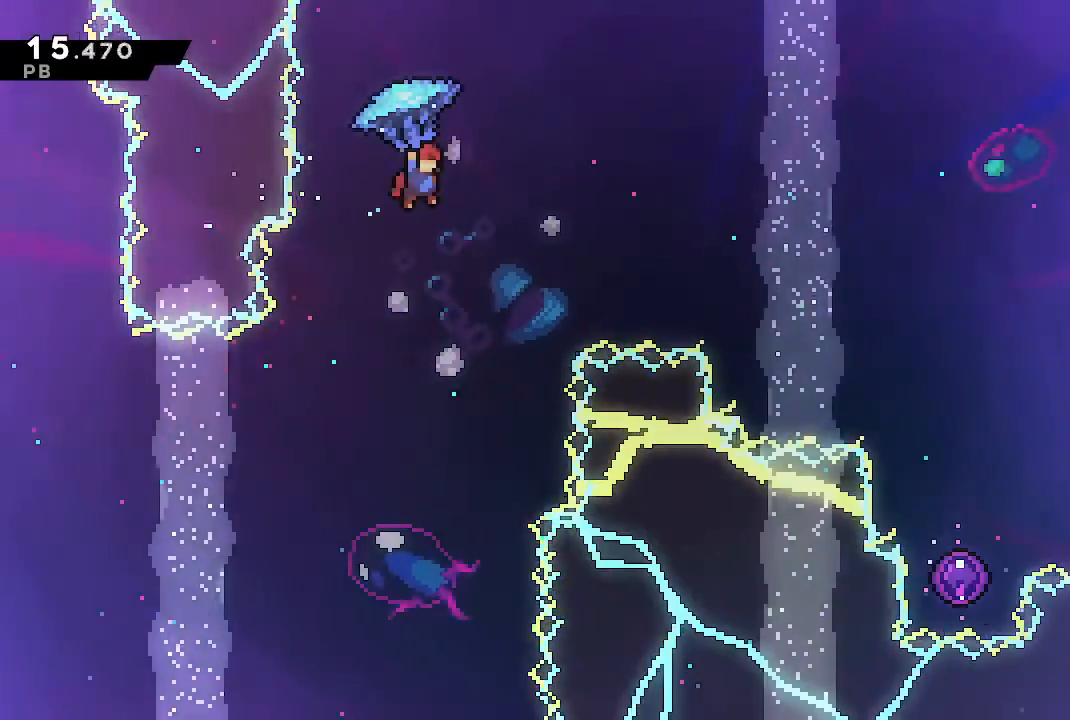
{"buttons": ["R2", "DPAD_UP", "DPAD_RIGHT"], "left_stick": "center", "right_stick": "center", "events": []}
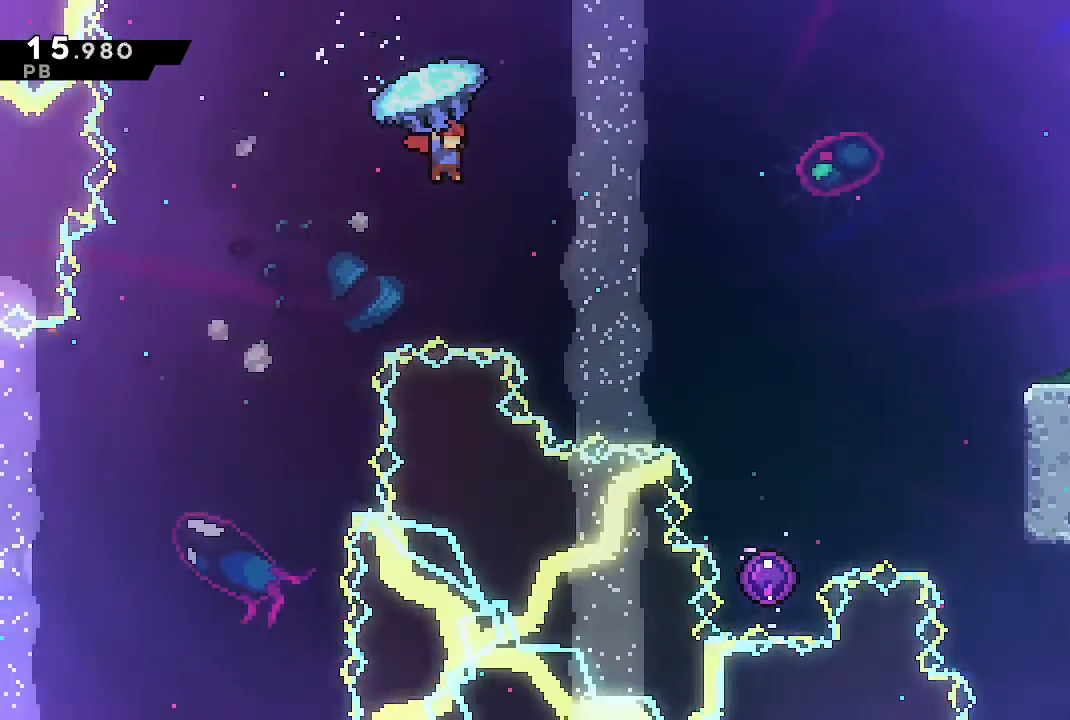
{"buttons": ["DPAD_UP", "DPAD_RIGHT"], "left_stick": "center", "right_stick": "center", "events": [[200, "DPAD_UP", "up"], [233, "DPAD_RIGHT", "up"], [233, "DPAD_UP", "down"], [267, "DPAD_LEFT", "down"], [267, "DPAD_UP", "up"], [267, "R2", "up"], [300, "DPAD_LEFT", "up"], [300, "DPAD_UP", "down"], [333, "DPAD_RIGHT", "down"]]}
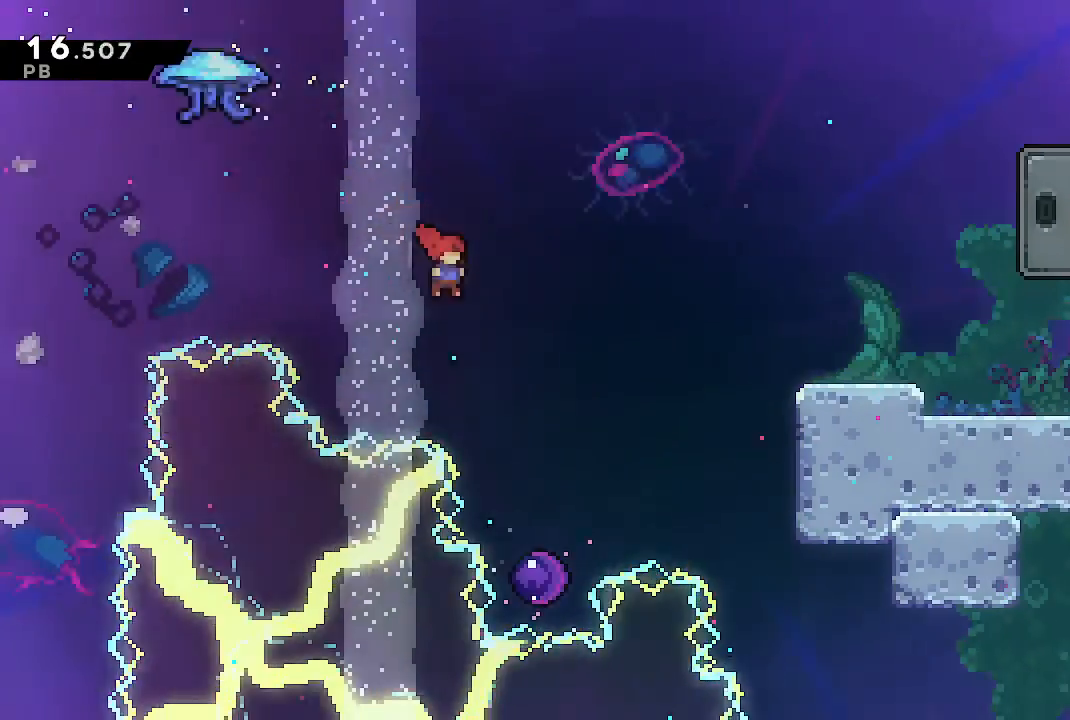
{"buttons": ["DPAD_UP", "DPAD_RIGHT"], "left_stick": "center", "right_stick": "center", "events": [[200, "SQUARE", "down"], [433, "SQUARE", "up"]]}
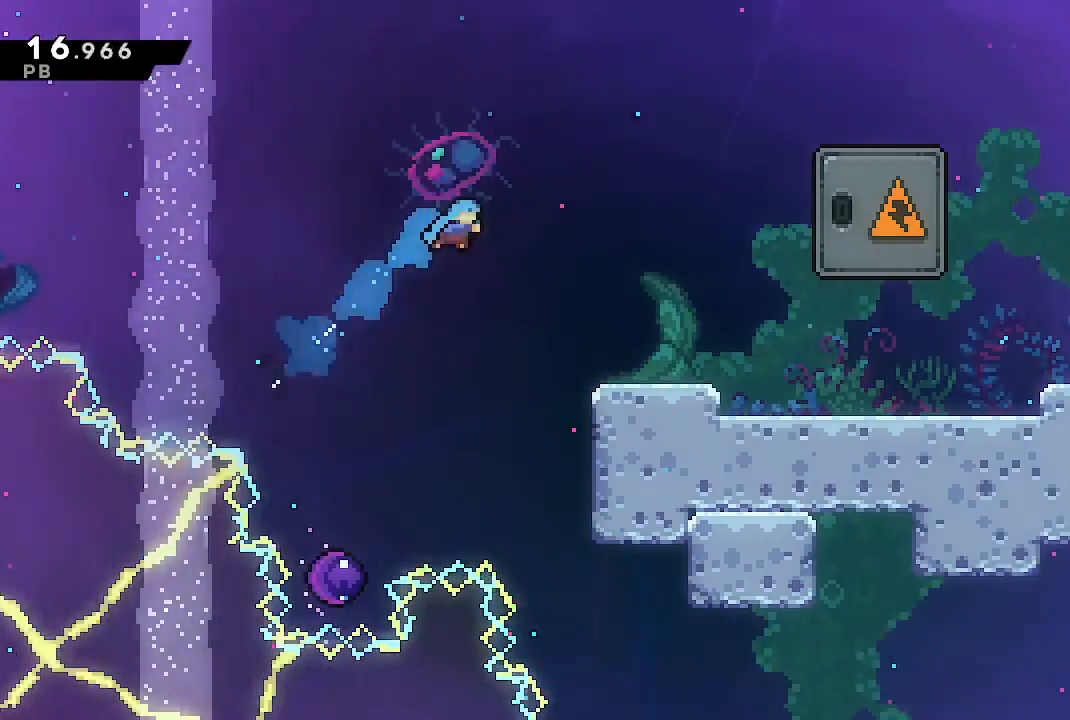
{"buttons": ["SQUARE", "DPAD_DOWN", "DPAD_RIGHT"], "left_stick": "center", "right_stick": "center", "events": [[100, "DPAD_UP", "up"], [333, "DPAD_DOWN", "down"], [400, "SQUARE", "down"]]}
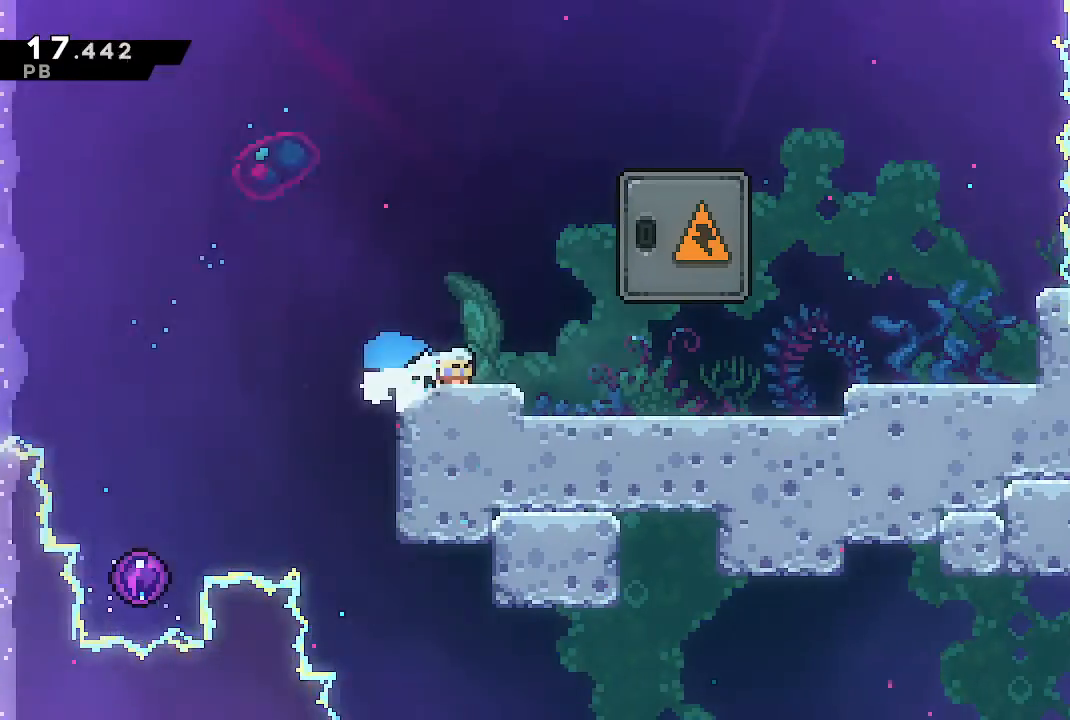
{"buttons": [], "left_stick": "center", "right_stick": "center", "events": [[67, "DPAD_DOWN", "up"], [67, "SQUARE", "up"], [133, "CROSS", "down"], [133, "DPAD_UP", "down"], [200, "SQUARE", "down"], [333, "DPAD_RIGHT", "up"], [333, "DPAD_UP", "up"], [333, "SQUARE", "up"], [400, "CROSS", "up"]]}
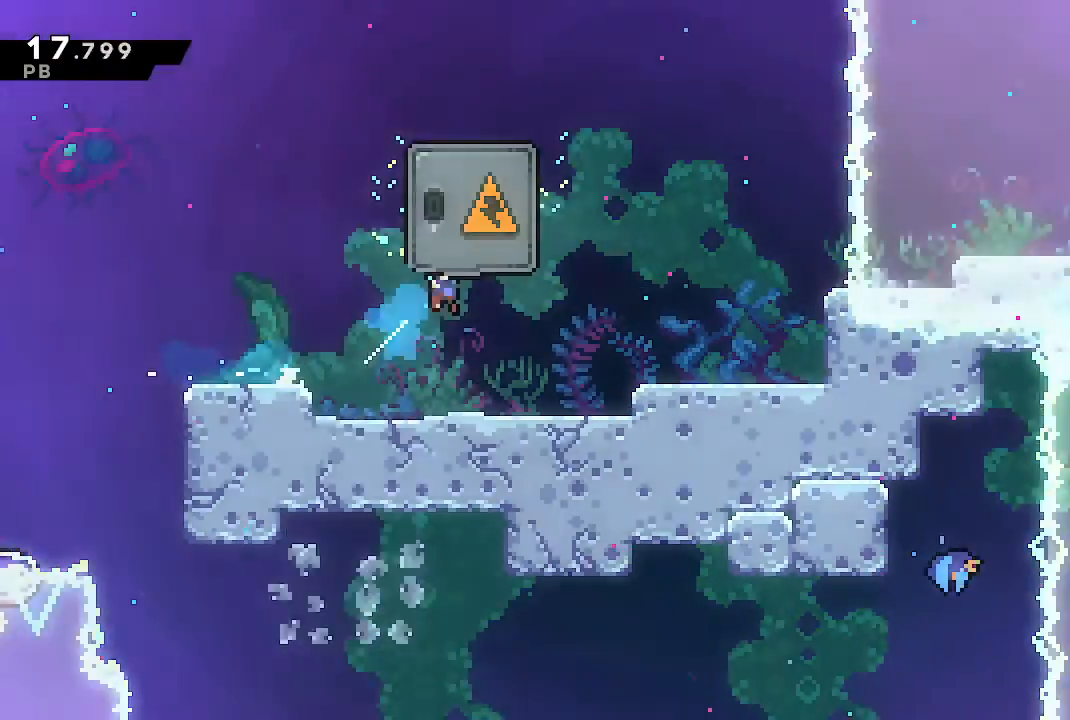
{"buttons": ["DPAD_RIGHT"], "left_stick": "center", "right_stick": "center", "events": [[33, "DPAD_RIGHT", "down"], [200, "DPAD_RIGHT", "up"], [200, "DPAD_UP", "down"], [267, "SQUARE", "down"], [433, "SQUARE", "up"], [500, "DPAD_RIGHT", "down"], [500, "DPAD_UP", "up"]]}
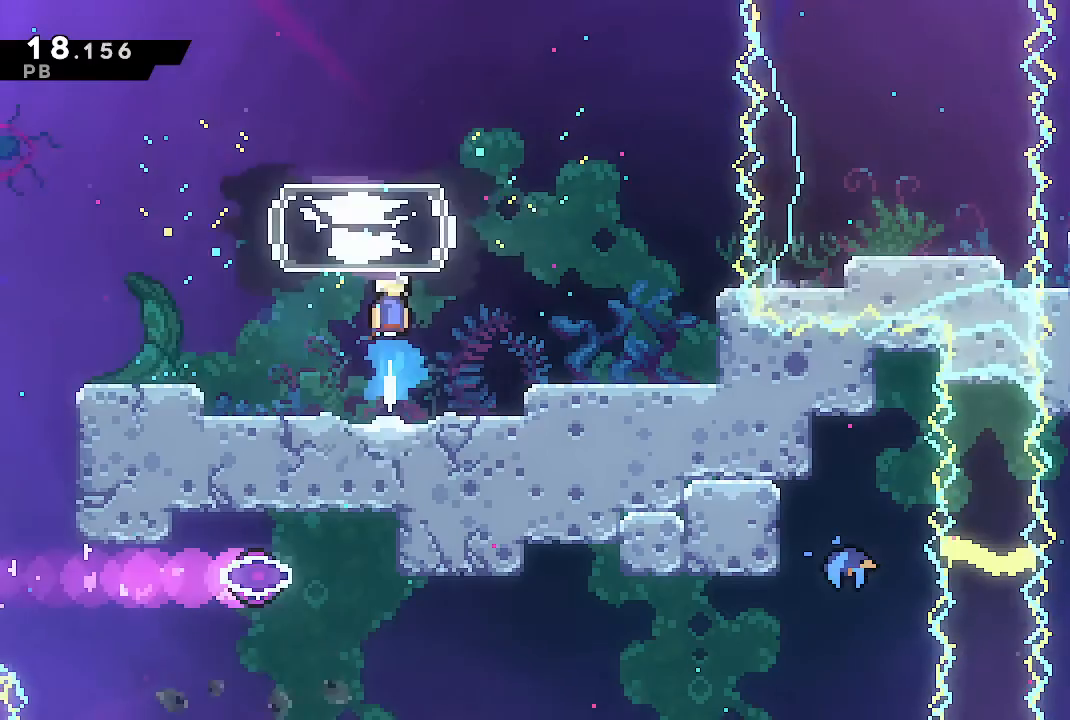
{"buttons": ["SQUARE", "DPAD_RIGHT"], "left_stick": "center", "right_stick": "center", "events": [[400, "SQUARE", "down"]]}
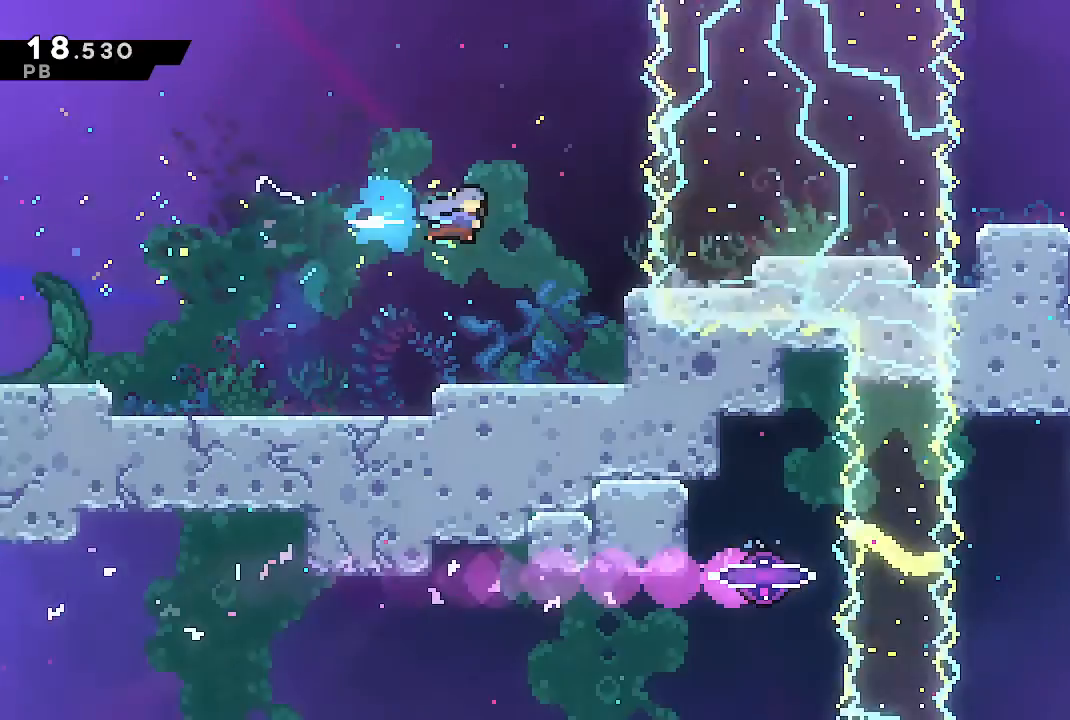
{"buttons": ["CROSS", "SQUARE", "R1", "R2", "DPAD_DOWN", "DPAD_RIGHT"], "left_stick": "center", "right_stick": "center", "events": [[33, "SQUARE", "up"], [300, "DPAD_DOWN", "down"], [300, "SQUARE", "down"], [367, "CROSS", "down"], [400, "R2", "down"], [433, "R1", "down"]]}
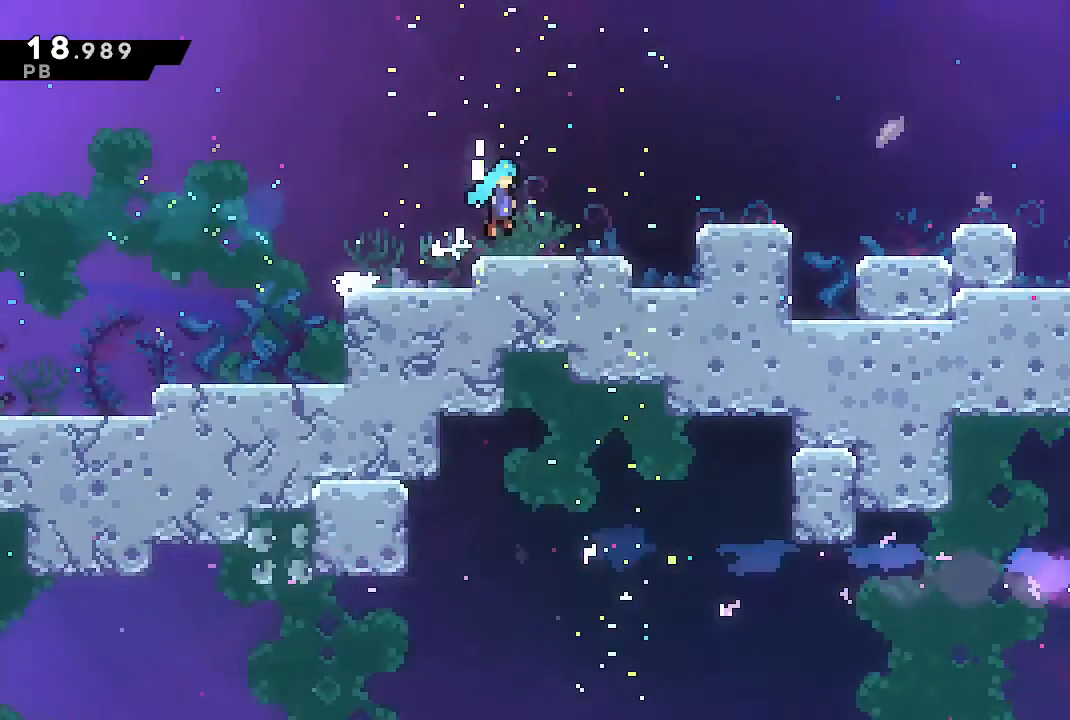
{"buttons": ["SQUARE", "DPAD_DOWN", "DPAD_RIGHT"], "left_stick": "center", "right_stick": "center", "events": [[33, "DPAD_DOWN", "up"], [300, "SQUARE", "up"], [333, "CROSS", "up"], [333, "R1", "up"], [367, "DPAD_DOWN", "down"], [367, "R2", "up"], [467, "SQUARE", "down"]]}
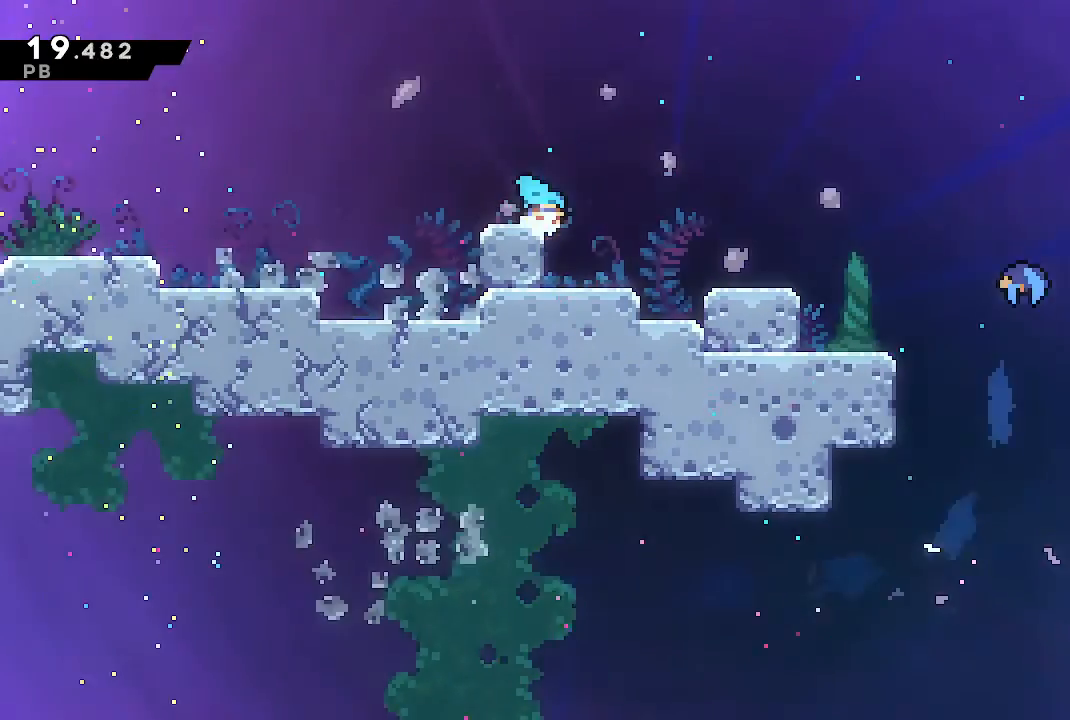
{"buttons": ["DPAD_RIGHT"], "left_stick": "center", "right_stick": "center", "events": [[33, "CROSS", "down"], [100, "DPAD_DOWN", "up"], [100, "SQUARE", "up"], [133, "CROSS", "up"]]}
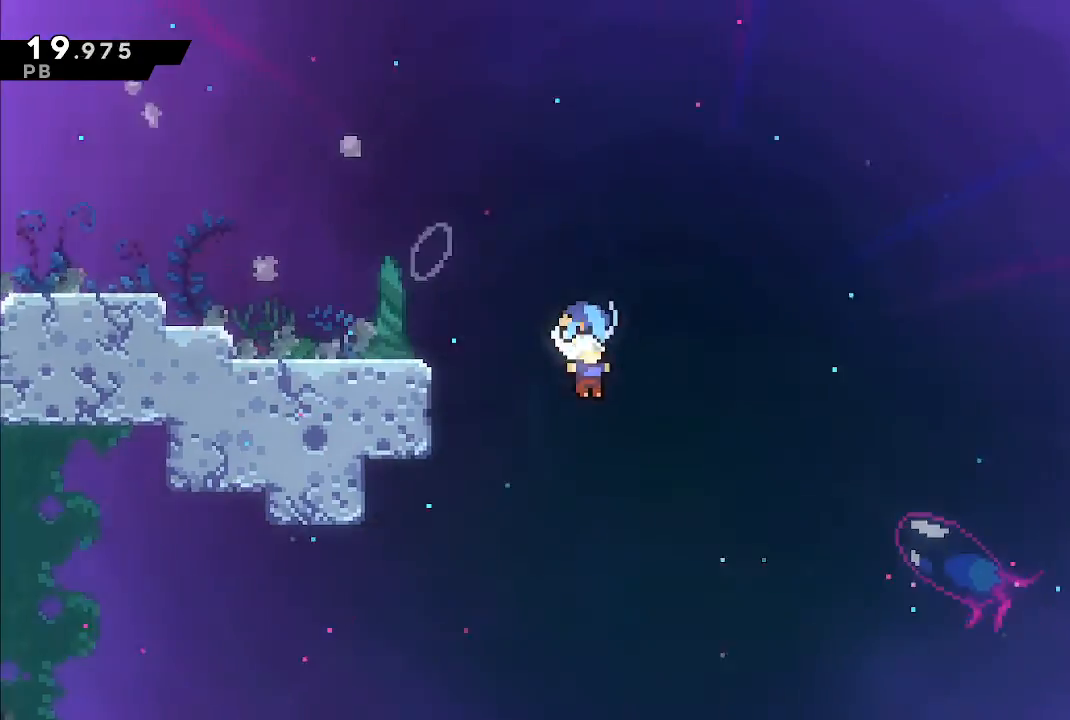
{"buttons": ["DPAD_RIGHT"], "left_stick": "center", "right_stick": "center", "events": []}
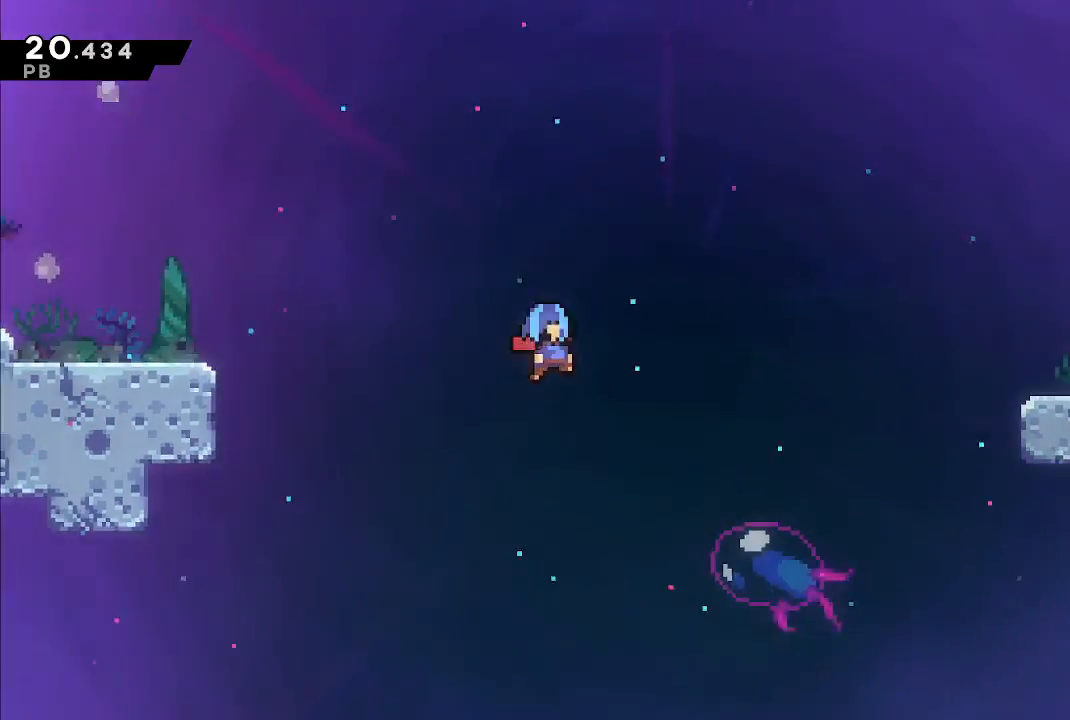
{"buttons": ["SQUARE", "L1", "DPAD_RIGHT"], "left_stick": "center", "right_stick": "center", "events": [[400, "L1", "down"], [433, "SQUARE", "down"]]}
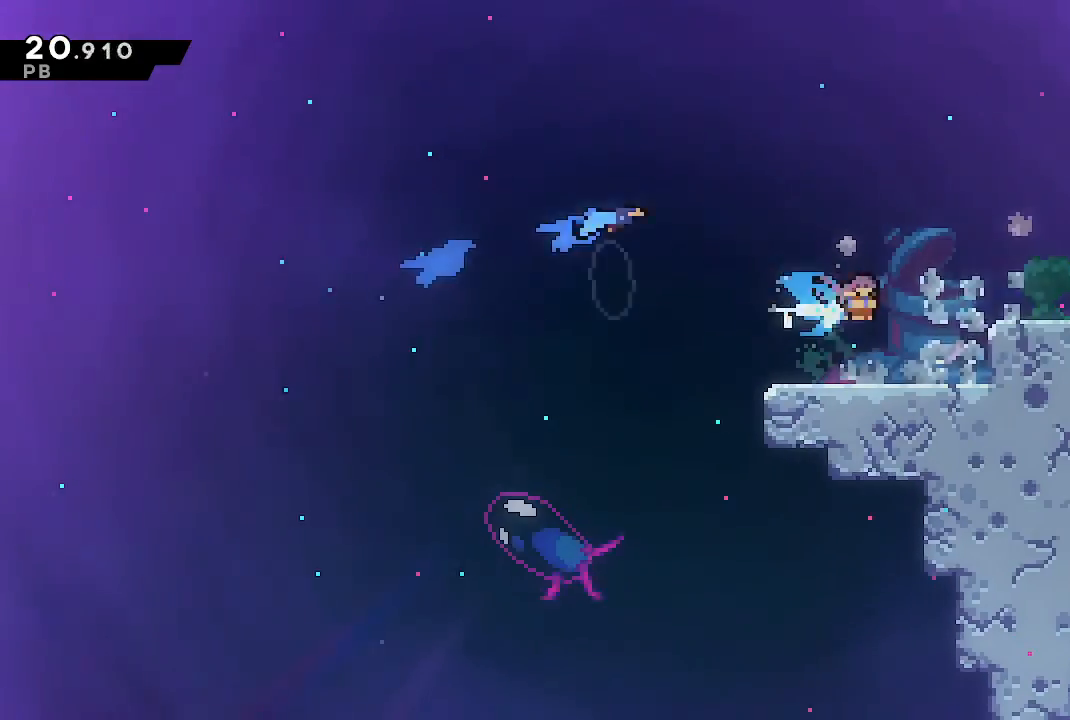
{"buttons": ["CROSS", "DPAD_RIGHT"], "left_stick": "center", "right_stick": "center", "events": [[33, "L1", "up"], [67, "SQUARE", "up"], [133, "CROSS", "down"], [133, "DPAD_DOWN", "down"], [167, "SQUARE", "down"], [267, "SQUARE", "up"], [300, "CROSS", "up"], [333, "CROSS", "down"], [433, "DPAD_DOWN", "up"]]}
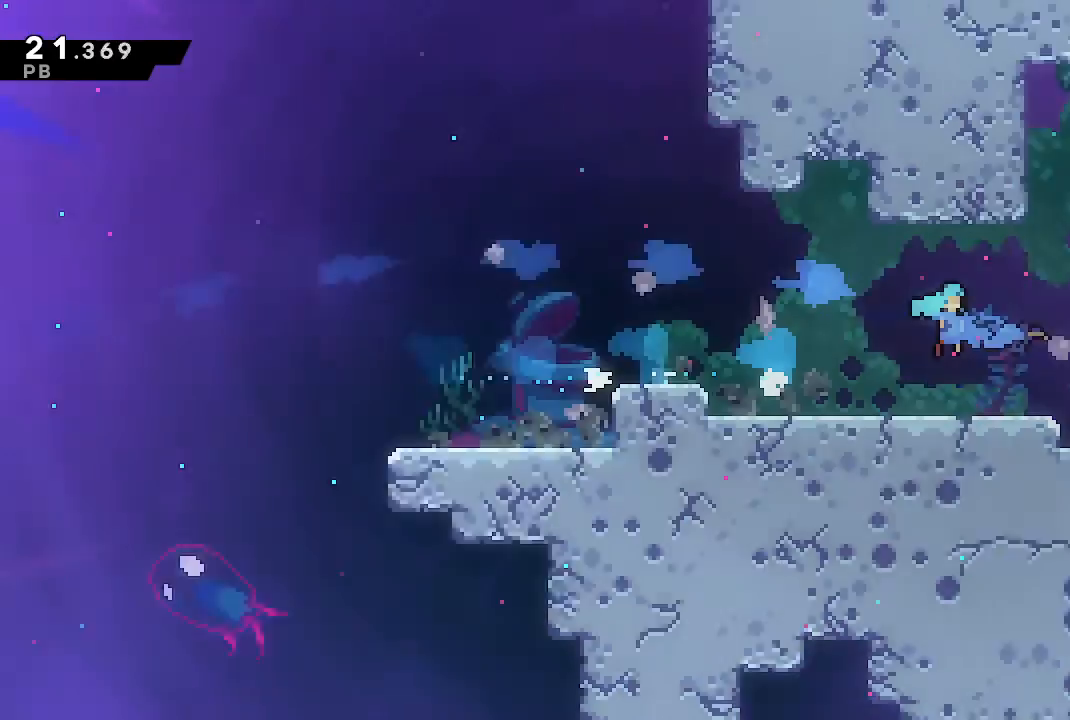
{"buttons": ["CROSS", "DPAD_RIGHT"], "left_stick": "center", "right_stick": "center", "events": []}
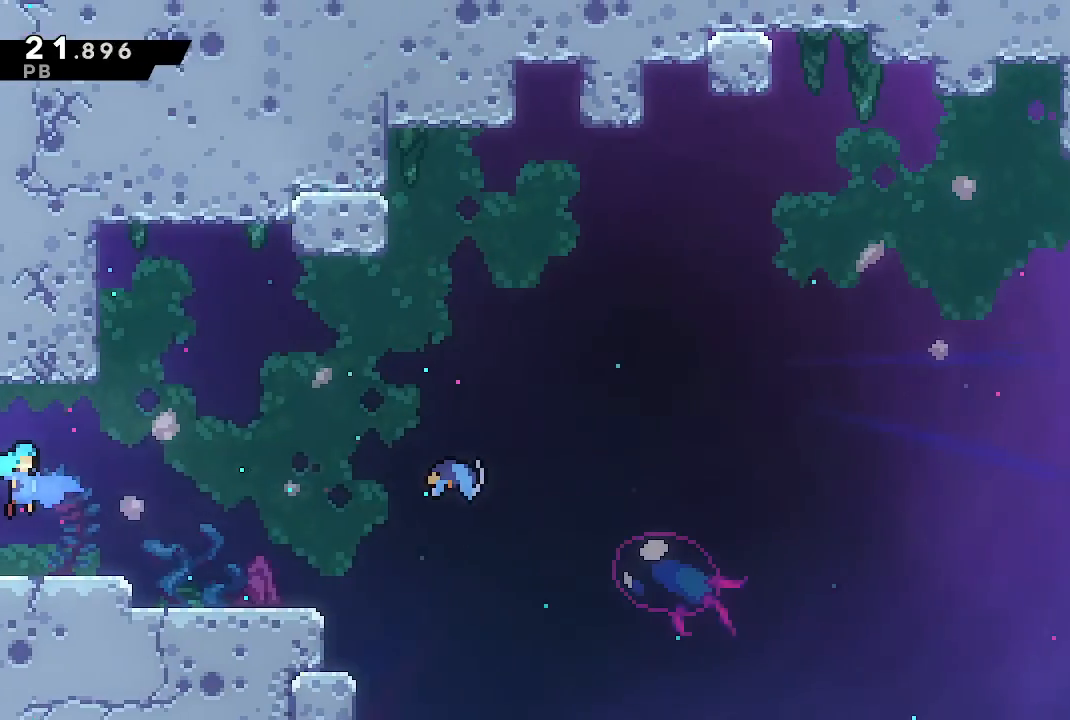
{"buttons": [], "left_stick": "center", "right_stick": "center", "events": [[333, "L1", "down"], [333, "SQUARE", "down"], [433, "SQUARE", "up"], [467, "DPAD_RIGHT", "up"], [467, "L1", "up"], [500, "CROSS", "up"]]}
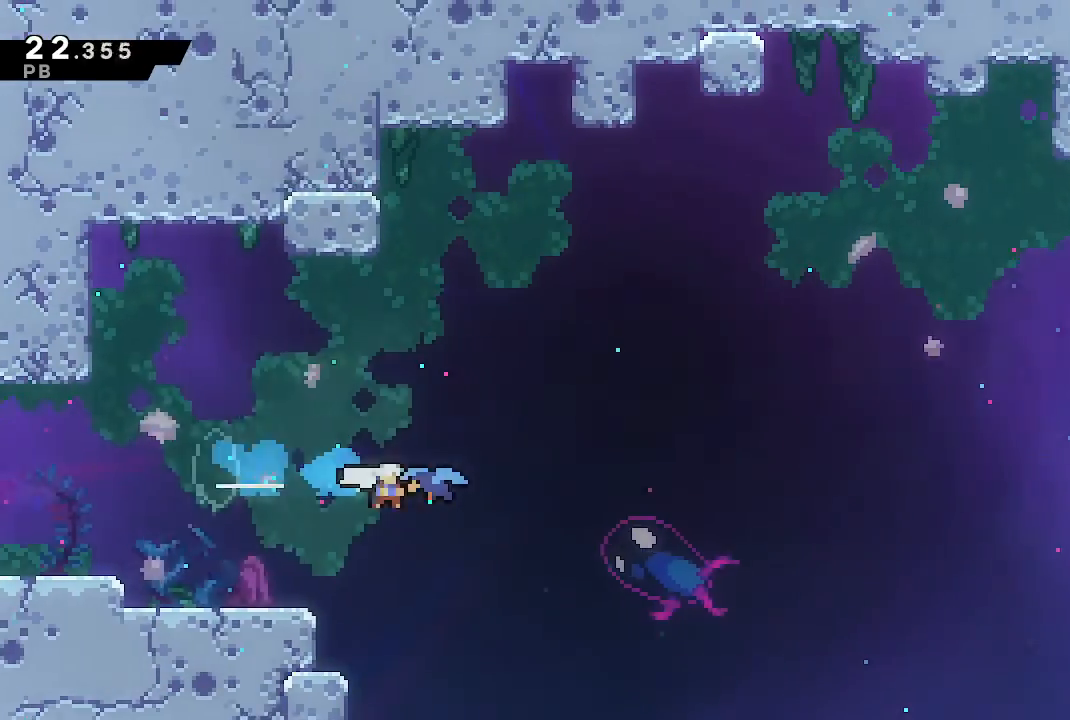
{"buttons": ["DPAD_RIGHT"], "left_stick": "center", "right_stick": "center", "events": [[133, "DPAD_RIGHT", "down"]]}
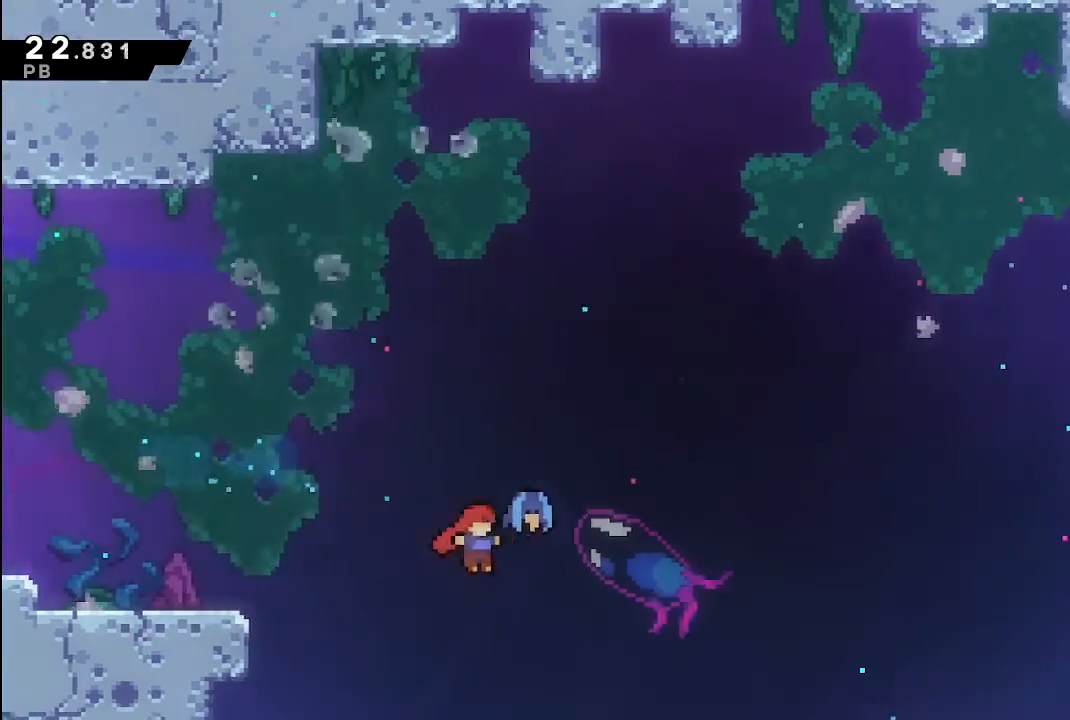
{"buttons": ["DPAD_UP", "DPAD_RIGHT"], "left_stick": "center", "right_stick": "center", "events": [[500, "DPAD_UP", "down"]]}
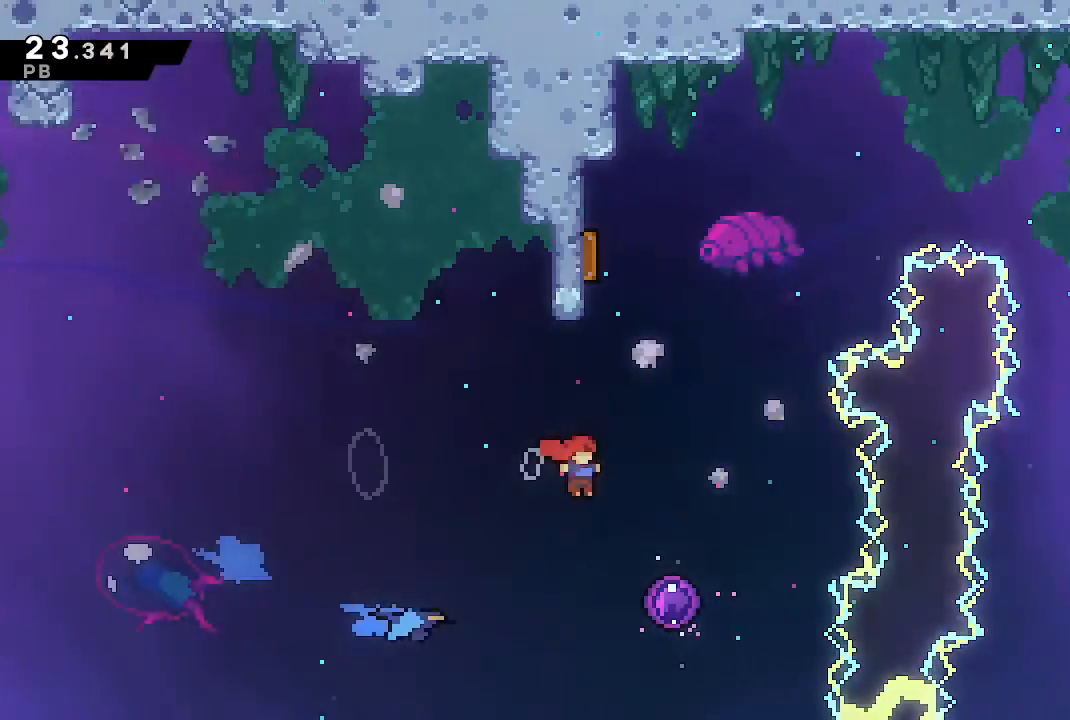
{"buttons": ["DPAD_RIGHT"], "left_stick": "center", "right_stick": "center", "events": [[33, "DPAD_RIGHT", "up"], [33, "SQUARE", "down"], [200, "SQUARE", "up"], [267, "DPAD_RIGHT", "down"], [300, "DPAD_UP", "up"]]}
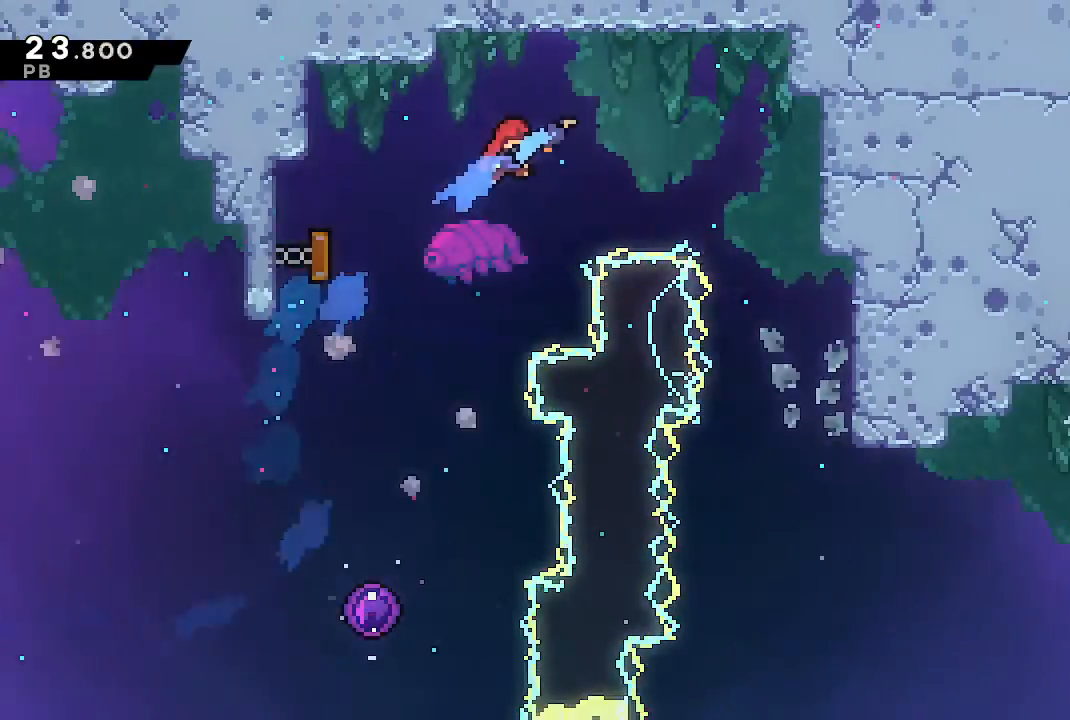
{"buttons": ["DPAD_DOWN"], "left_stick": "center", "right_stick": "center", "events": [[200, "DPAD_DOWN", "down"], [233, "SQUARE", "down"], [367, "SQUARE", "up"], [500, "DPAD_RIGHT", "up"]]}
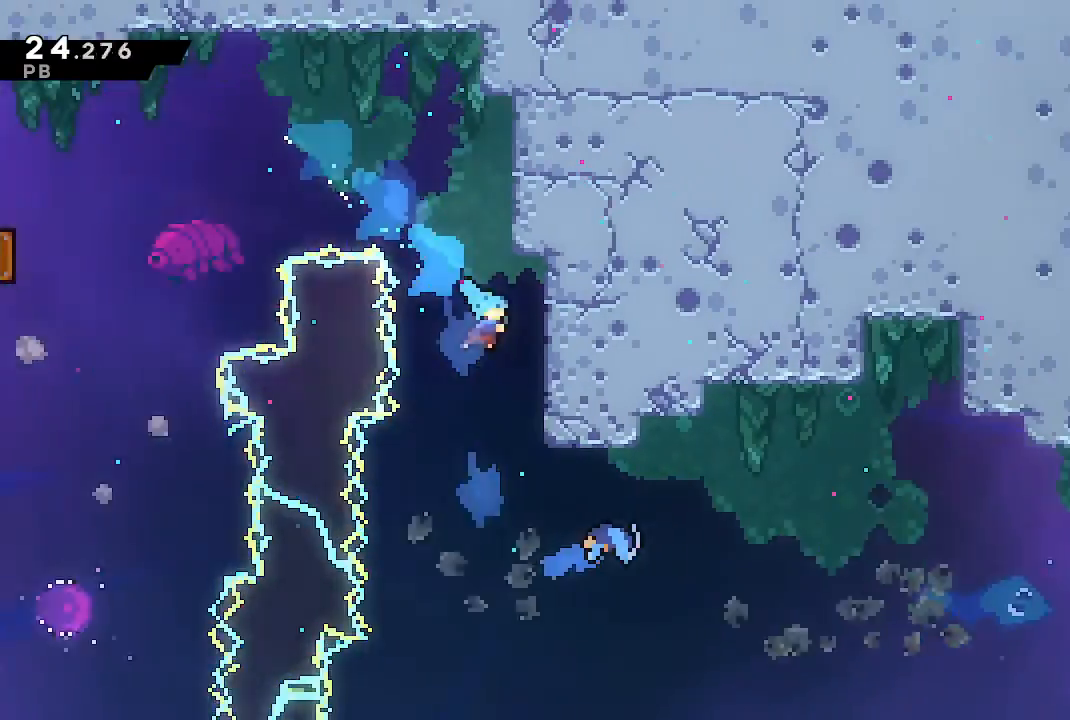
{"buttons": ["DPAD_RIGHT"], "left_stick": "center", "right_stick": "center", "events": [[167, "DPAD_RIGHT", "down"], [267, "DPAD_DOWN", "up"], [333, "DPAD_RIGHT", "up"], [500, "DPAD_RIGHT", "down"]]}
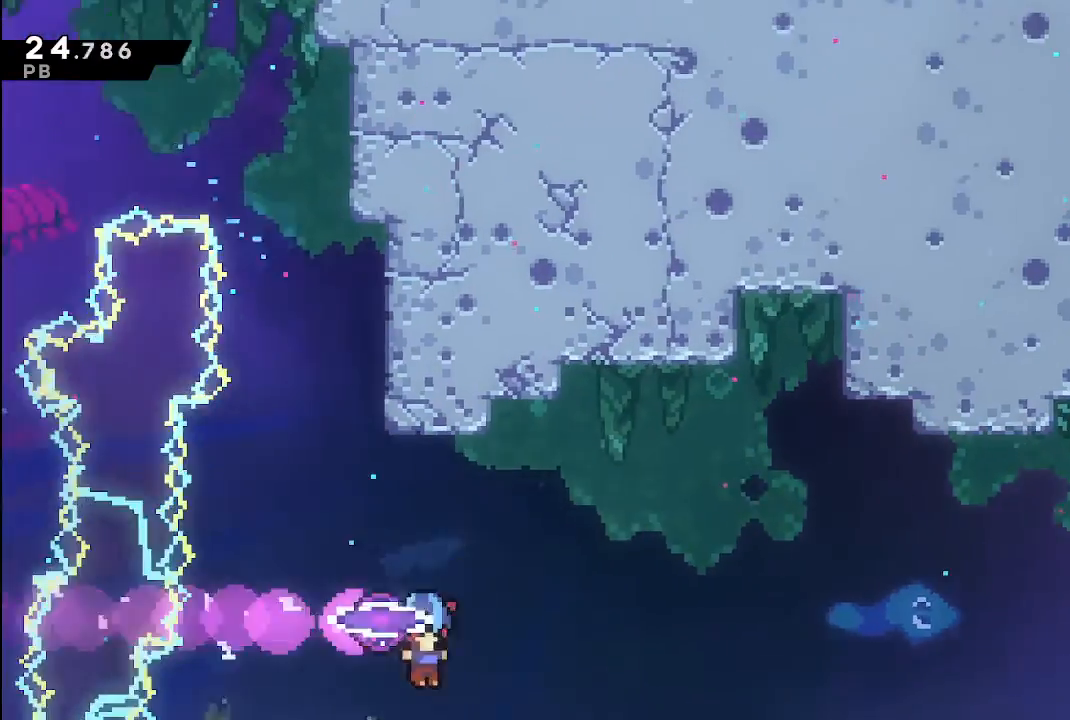
{"buttons": ["DPAD_RIGHT"], "left_stick": "center", "right_stick": "center", "events": []}
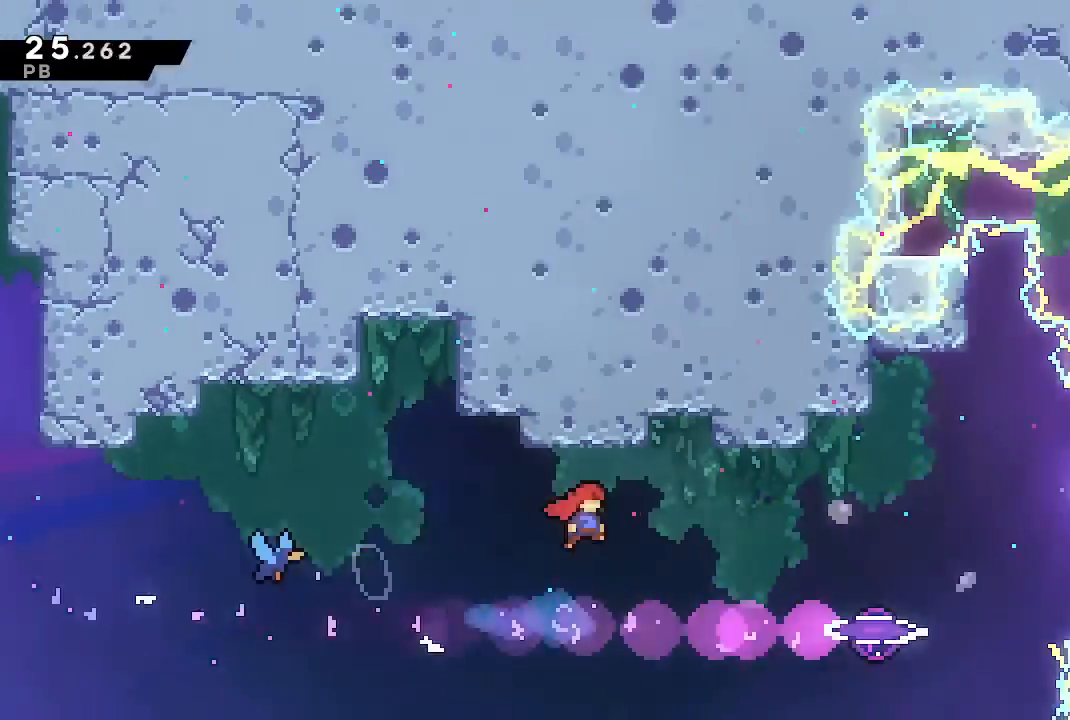
{"buttons": ["SQUARE", "DPAD_UP", "DPAD_RIGHT"], "left_stick": "center", "right_stick": "center", "events": [[333, "DPAD_UP", "down"], [367, "SQUARE", "down"]]}
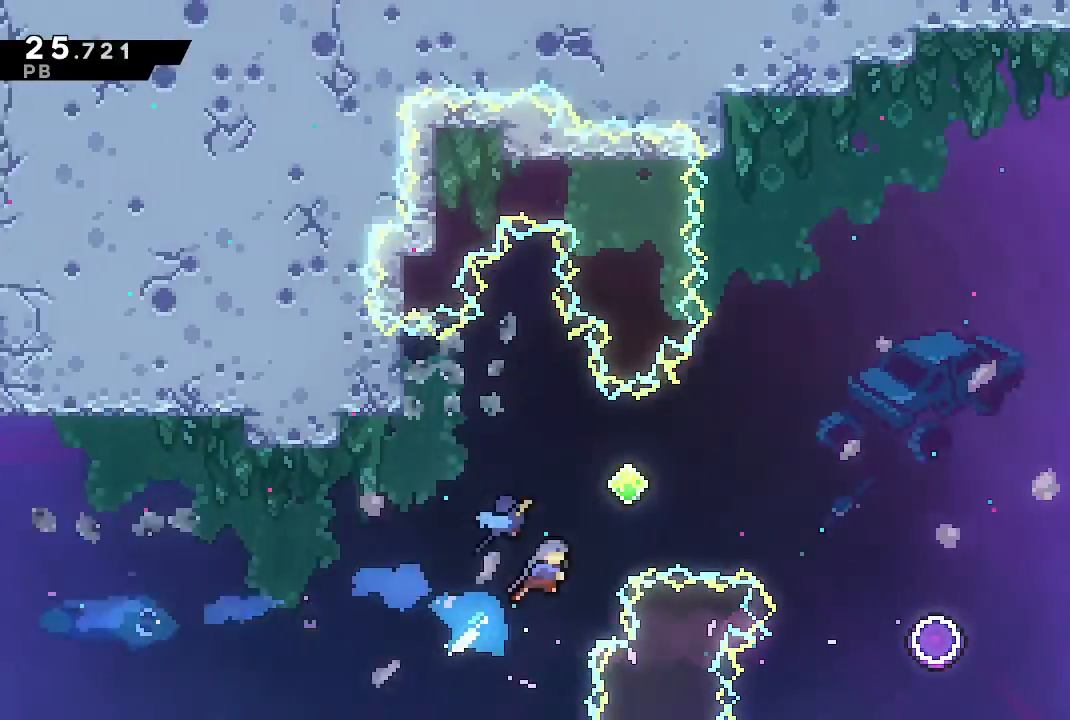
{"buttons": ["DPAD_RIGHT"], "left_stick": "center", "right_stick": "center", "events": [[67, "SQUARE", "up"], [100, "DPAD_UP", "up"], [167, "SQUARE", "down"], [333, "SQUARE", "up"]]}
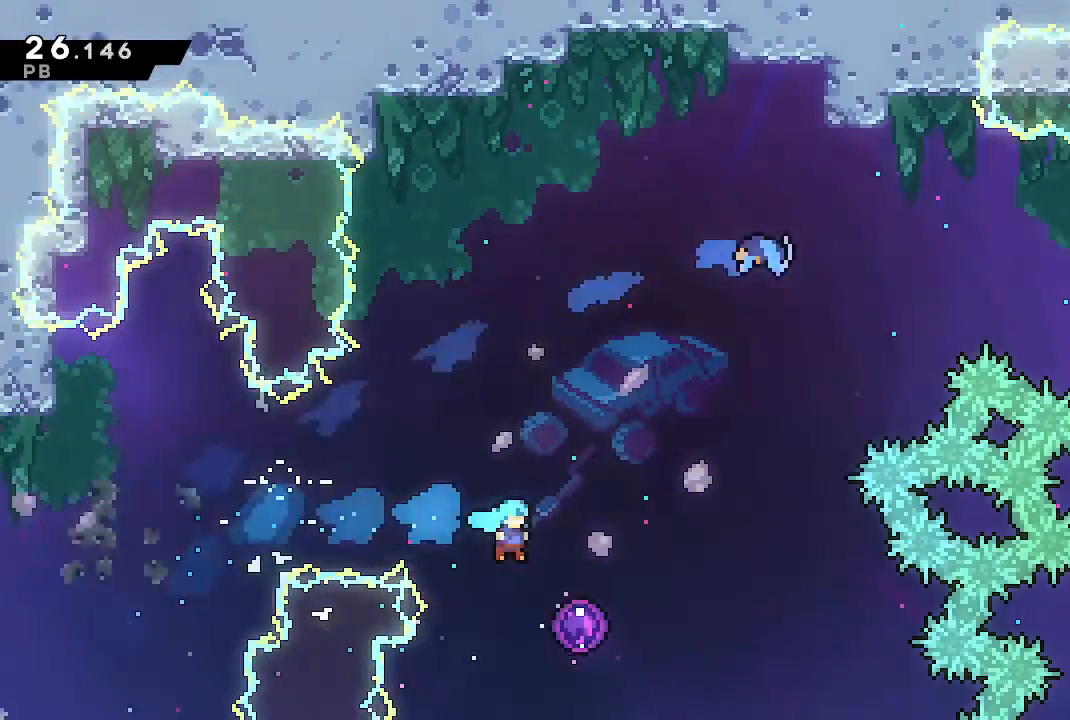
{"buttons": ["DPAD_UP", "DPAD_RIGHT"], "left_stick": "center", "right_stick": "center", "events": [[100, "DPAD_UP", "down"]]}
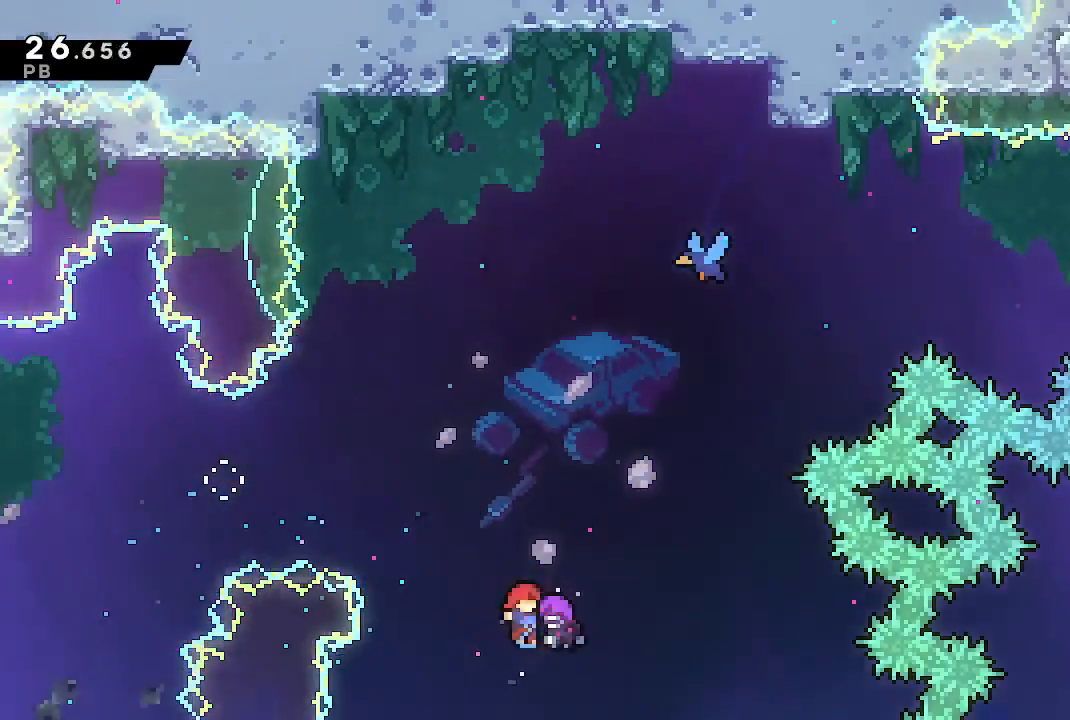
{"buttons": ["DPAD_RIGHT"], "left_stick": "center", "right_stick": "center", "events": [[233, "SQUARE", "down"], [367, "SQUARE", "up"], [400, "DPAD_UP", "up"]]}
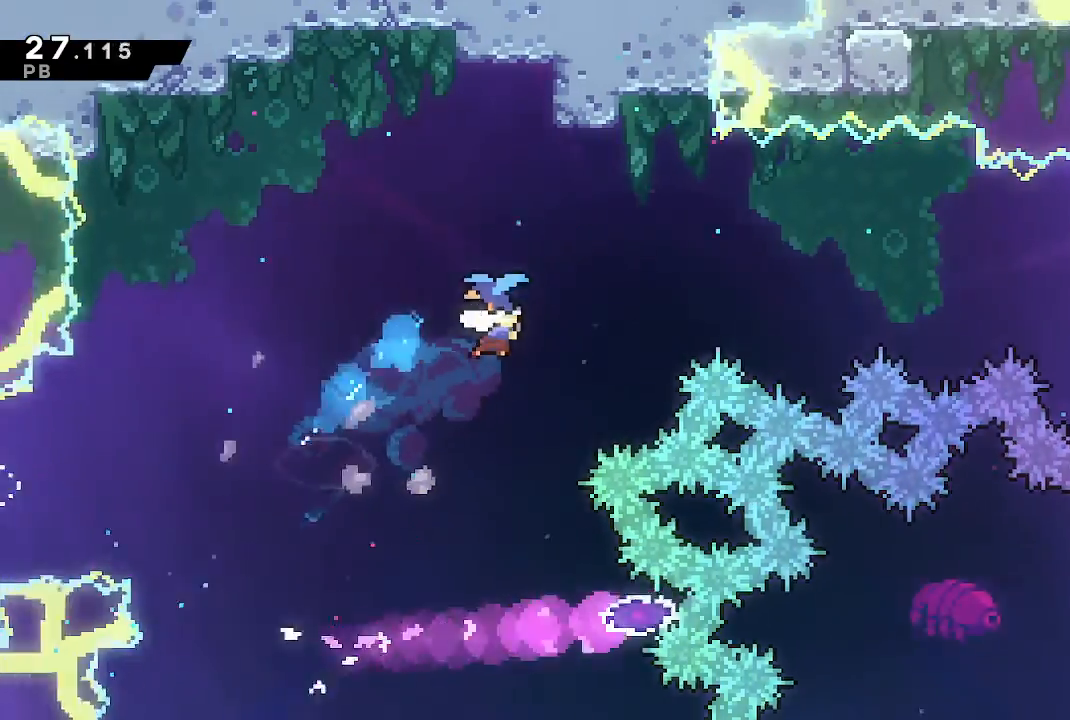
{"buttons": ["DPAD_RIGHT"], "left_stick": "center", "right_stick": "center", "events": []}